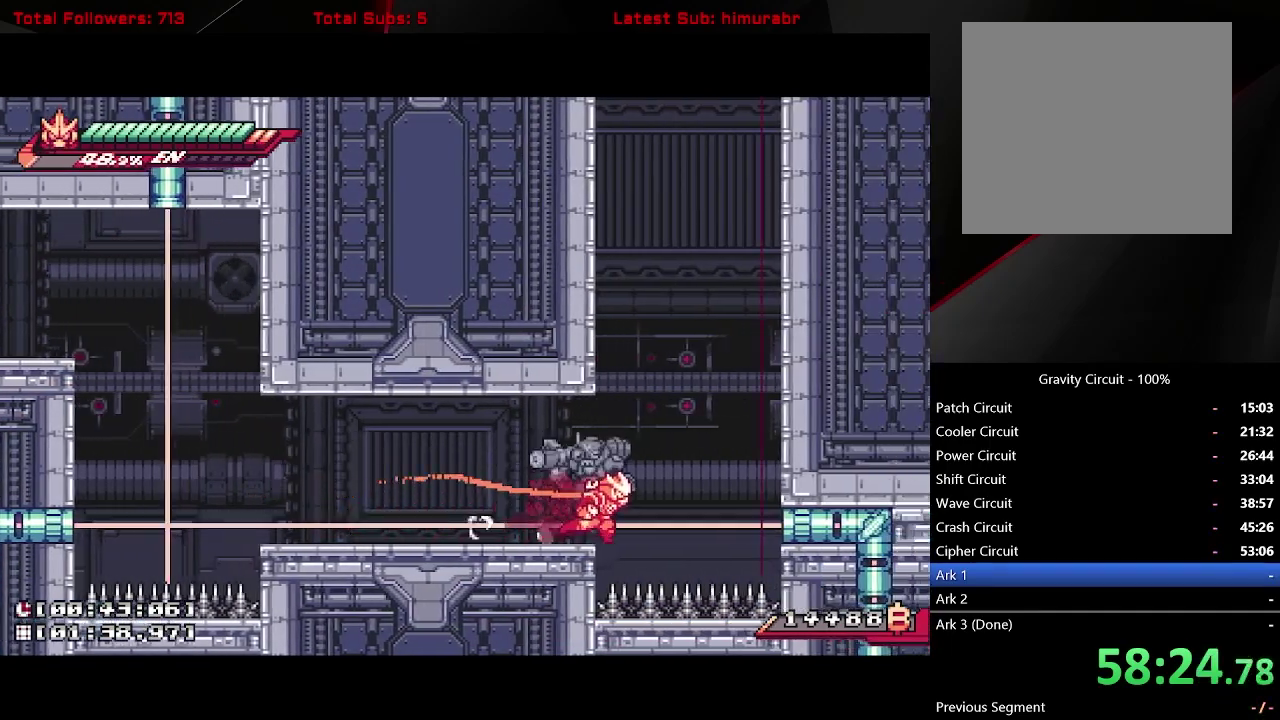
Gameplay with a controller (Xbox layout); each line is a JSON object with the inputs held at the frame after it. "events" lists button and stick changes between this image and that frame as [ms after this image, input, new state], when the widget could be followed in between. Not read: L3 R3 left_stick.
{"buttons": ["A", "L1", "R1", "DPAD_LEFT"], "right_stick": "center", "events": [[50, "A", "down"], [133, "DPAD_RIGHT", "up"], [200, "DPAD_LEFT", "down"], [283, "A", "up"], [333, "A", "down"]]}
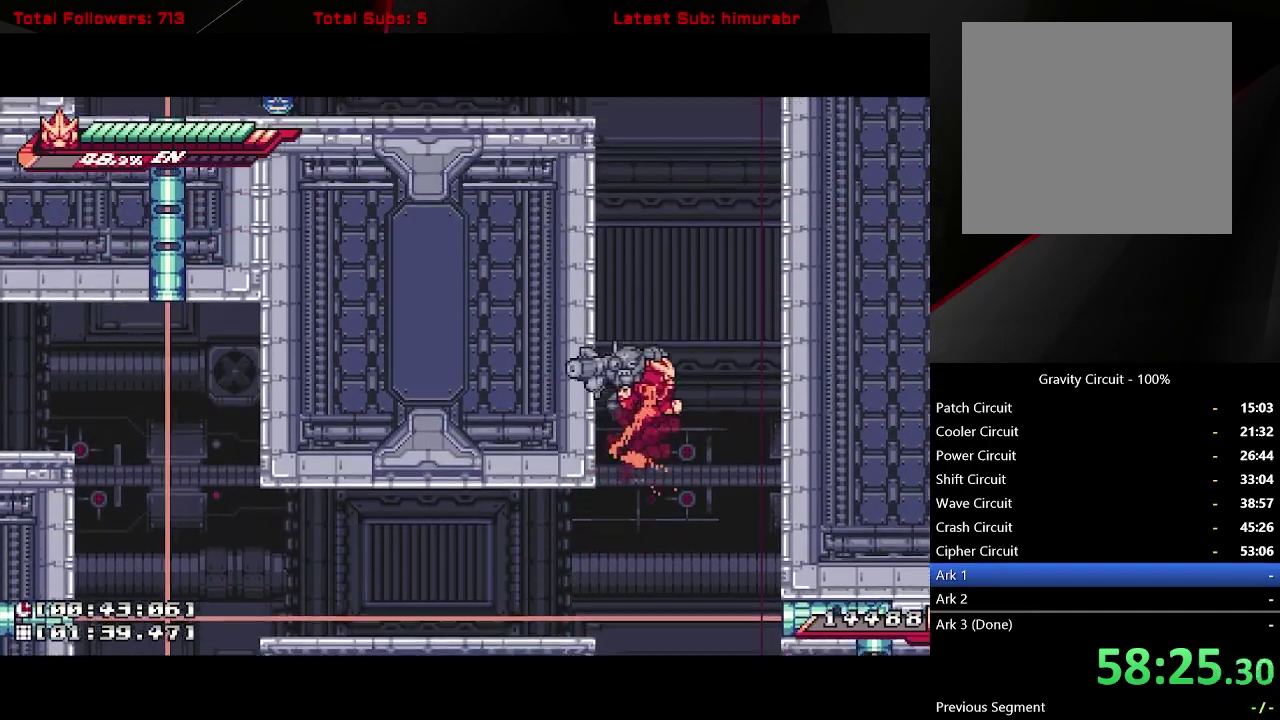
{"buttons": ["A", "L1", "R1", "DPAD_LEFT"], "right_stick": "center", "events": [[100, "A", "up"], [183, "A", "down"], [400, "A", "up"], [483, "A", "down"]]}
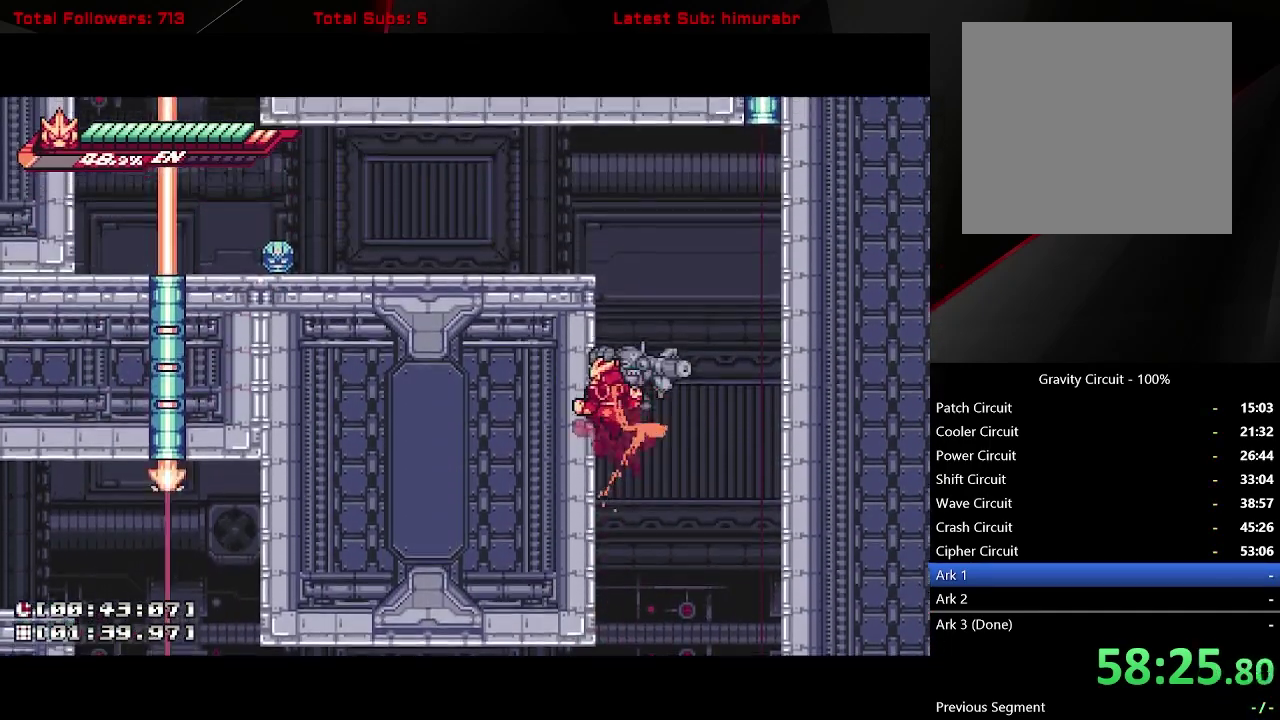
{"buttons": ["L1", "R1", "DPAD_LEFT"], "right_stick": "center", "events": [[467, "A", "up"]]}
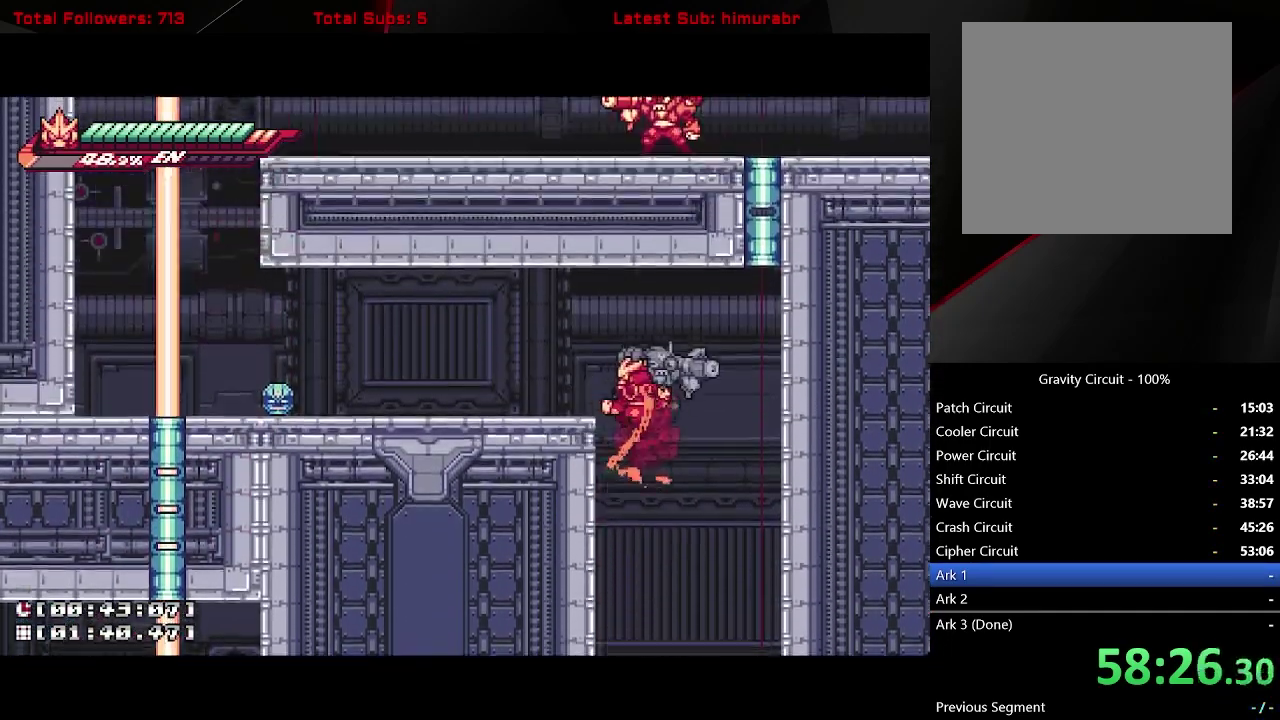
{"buttons": ["L1", "DPAD_LEFT"], "right_stick": "center", "events": [[17, "A", "down"], [133, "A", "up"], [133, "R1", "up"]]}
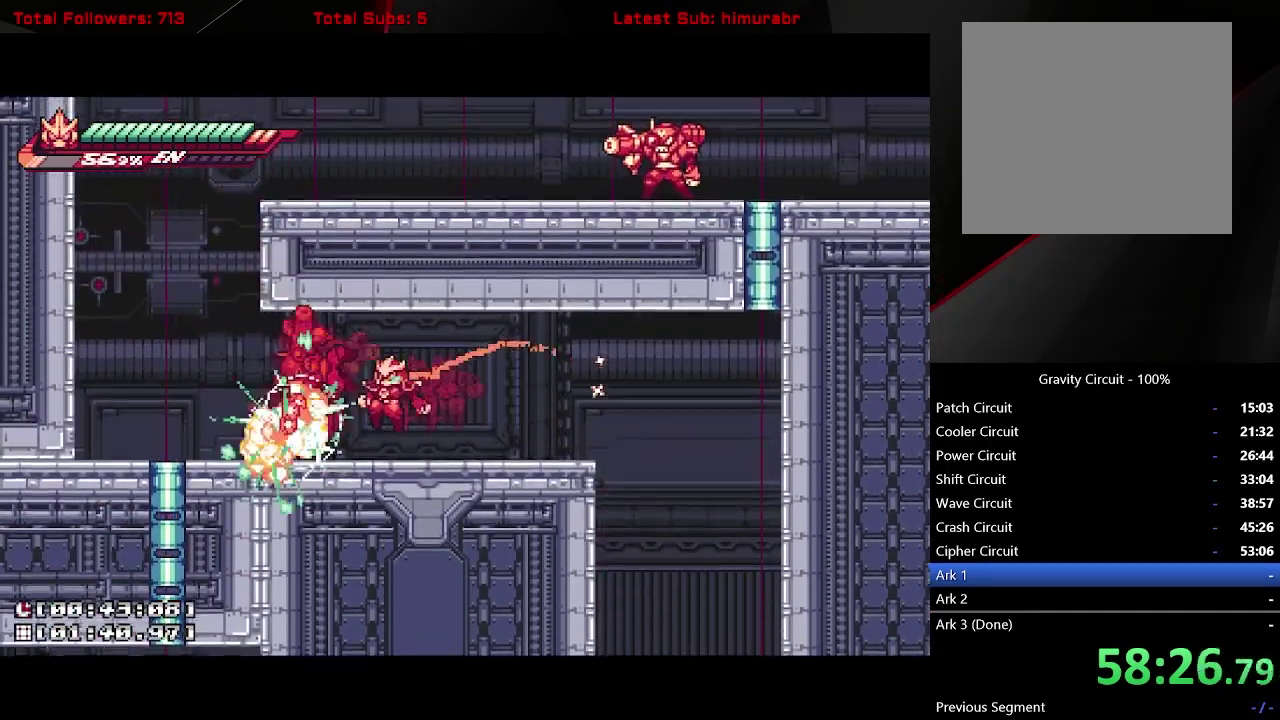
{"buttons": ["L1", "R1", "DPAD_LEFT"], "right_stick": "center", "events": [[200, "L1", "up"], [217, "R1", "down"], [233, "DPAD_LEFT", "up"], [400, "DPAD_LEFT", "down"], [433, "L1", "down"]]}
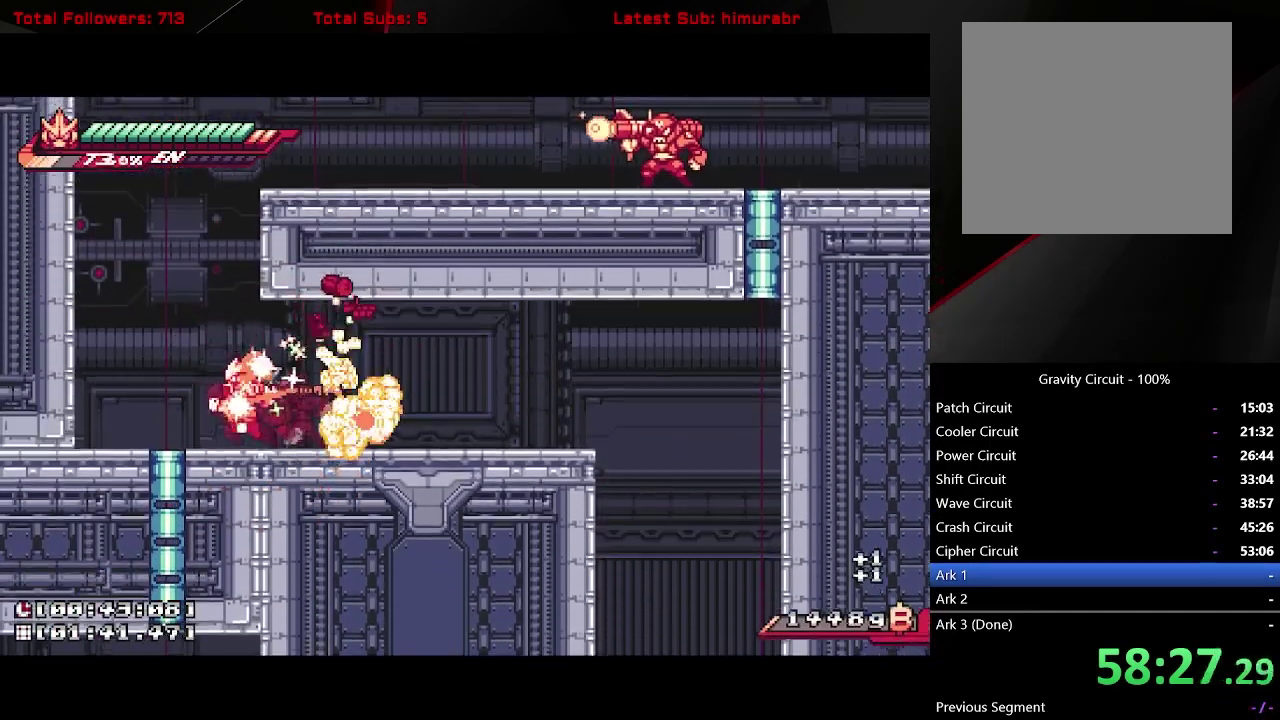
{"buttons": ["A", "L1", "R1", "DPAD_RIGHT"], "right_stick": "center", "events": [[50, "A", "down"], [183, "A", "up"], [233, "A", "down"], [350, "A", "up"], [433, "A", "down"], [433, "DPAD_LEFT", "up"], [483, "DPAD_RIGHT", "down"]]}
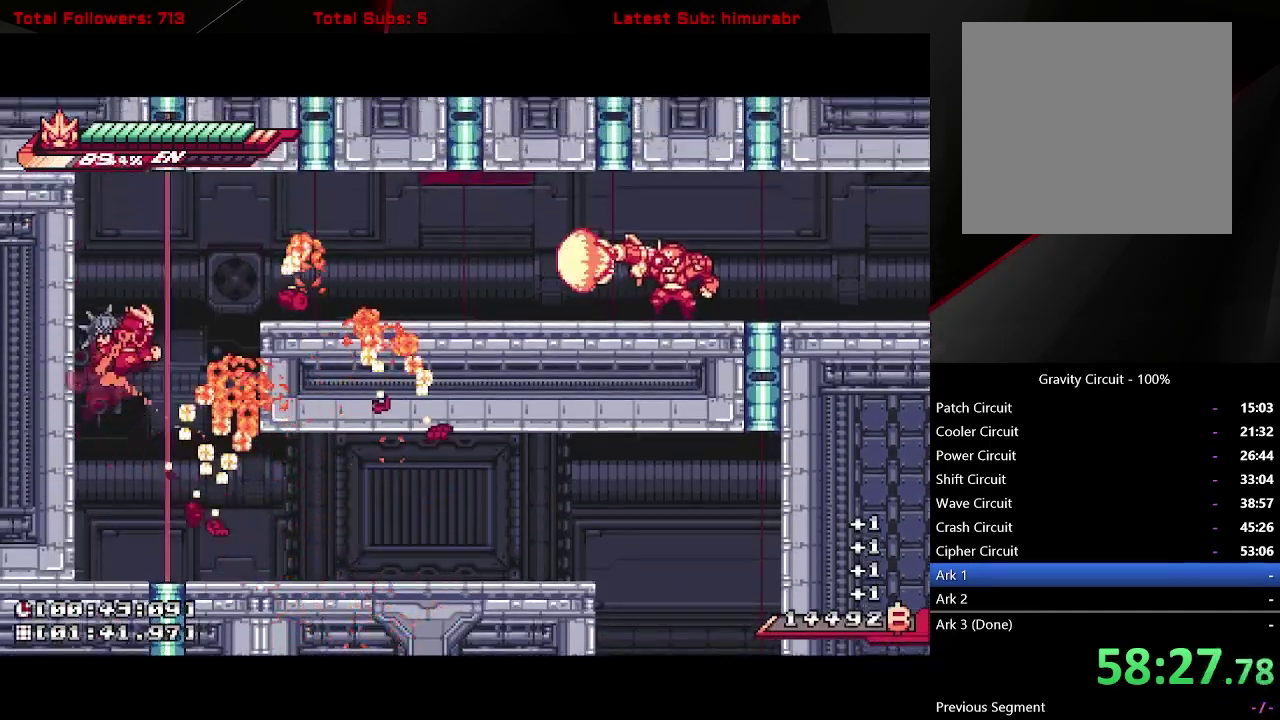
{"buttons": ["L1", "DPAD_RIGHT"], "right_stick": "center", "events": [[217, "R1", "up"], [250, "A", "up"], [333, "DPAD_RIGHT", "up"], [483, "DPAD_RIGHT", "down"]]}
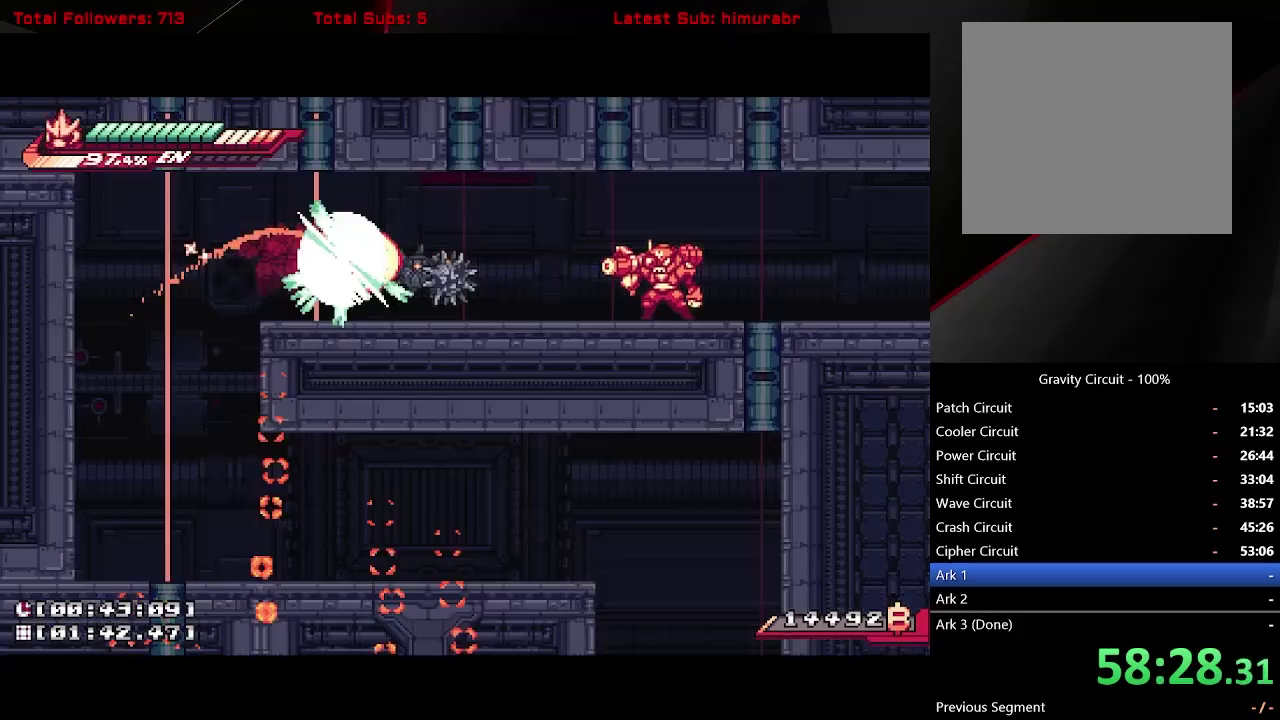
{"buttons": ["L1", "DPAD_RIGHT"], "right_stick": "center", "events": []}
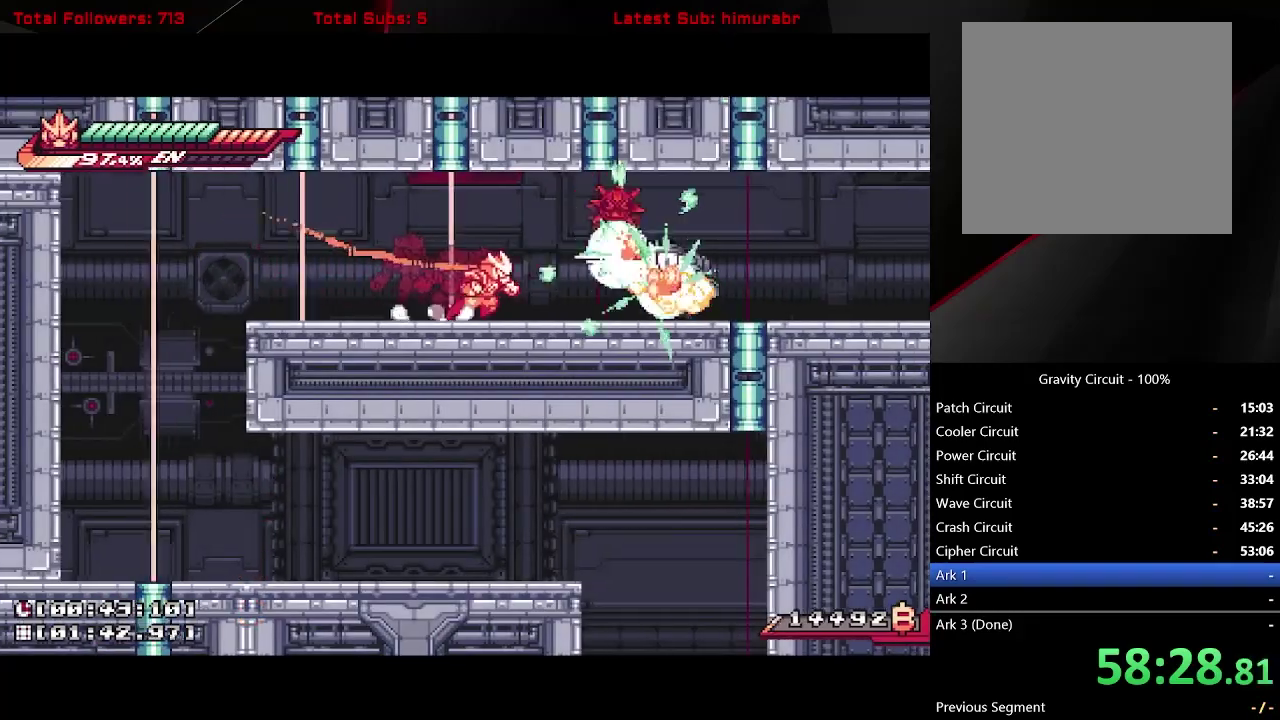
{"buttons": ["L1", "R1", "DPAD_RIGHT"], "right_stick": "center", "events": [[167, "A", "down"], [233, "A", "up"], [283, "R1", "down"]]}
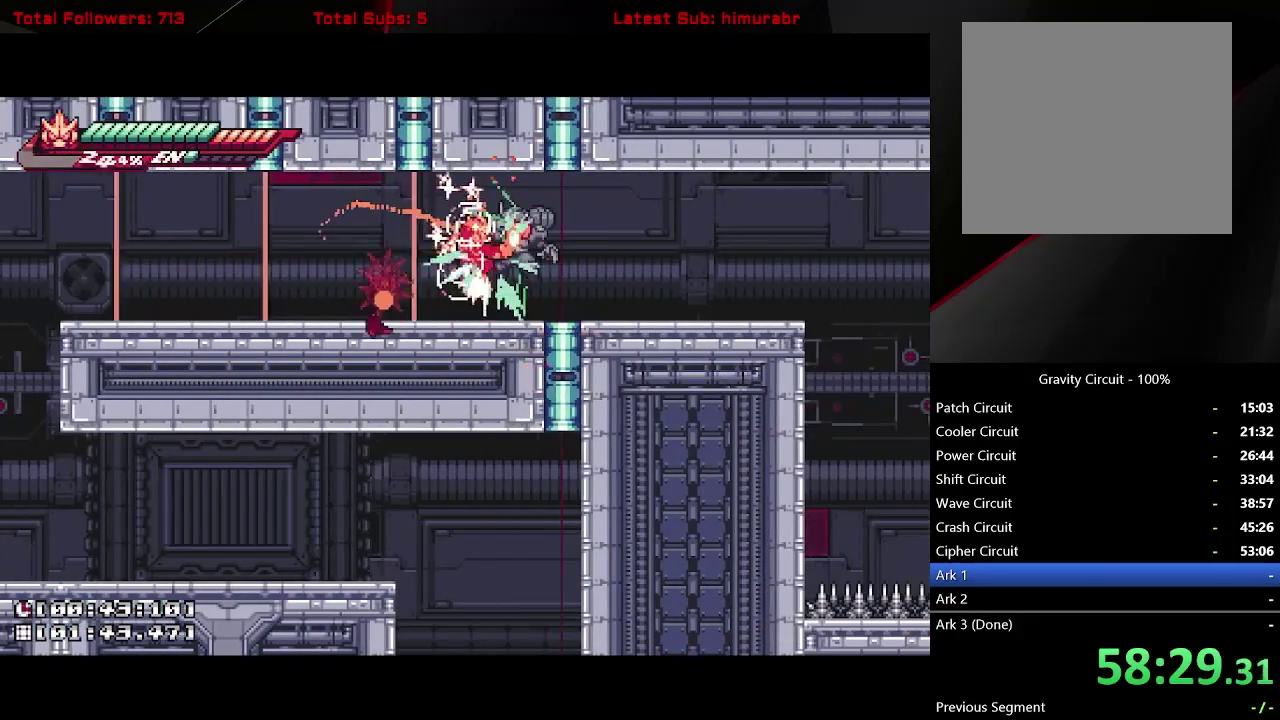
{"buttons": ["L1", "R1", "DPAD_RIGHT"], "right_stick": "center", "events": []}
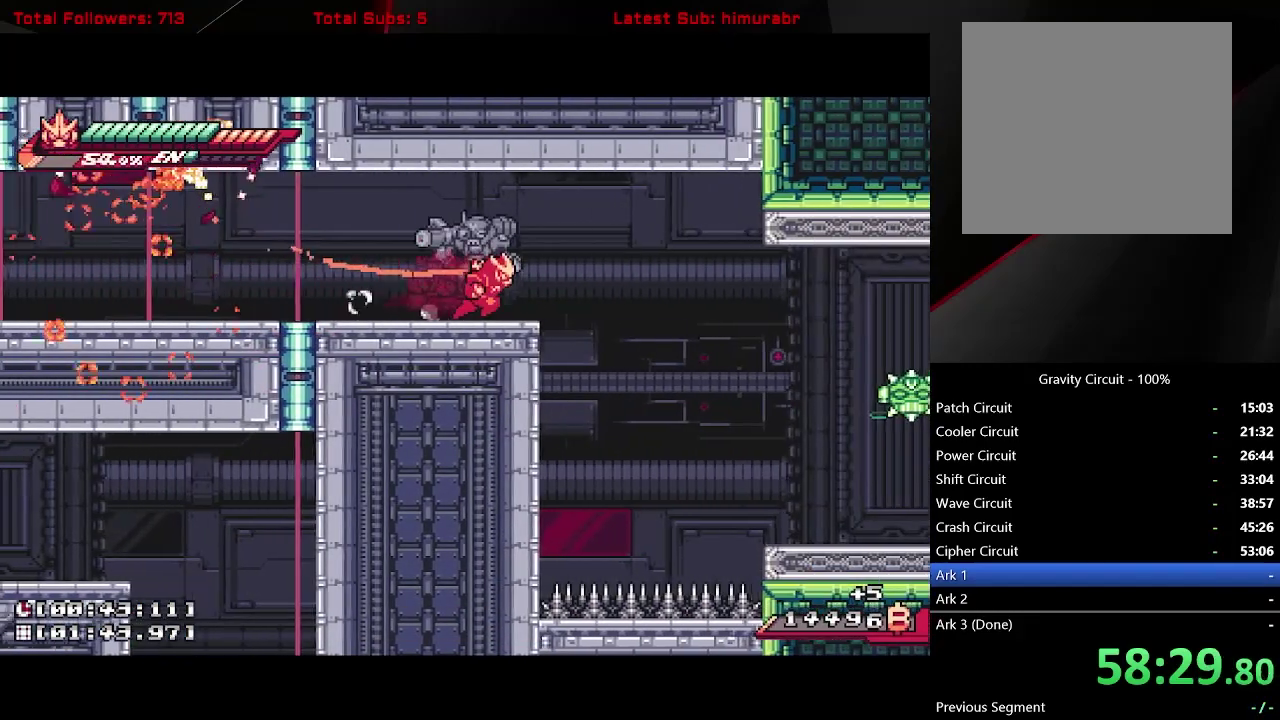
{"buttons": ["L1", "R1", "DPAD_RIGHT"], "right_stick": "center", "events": []}
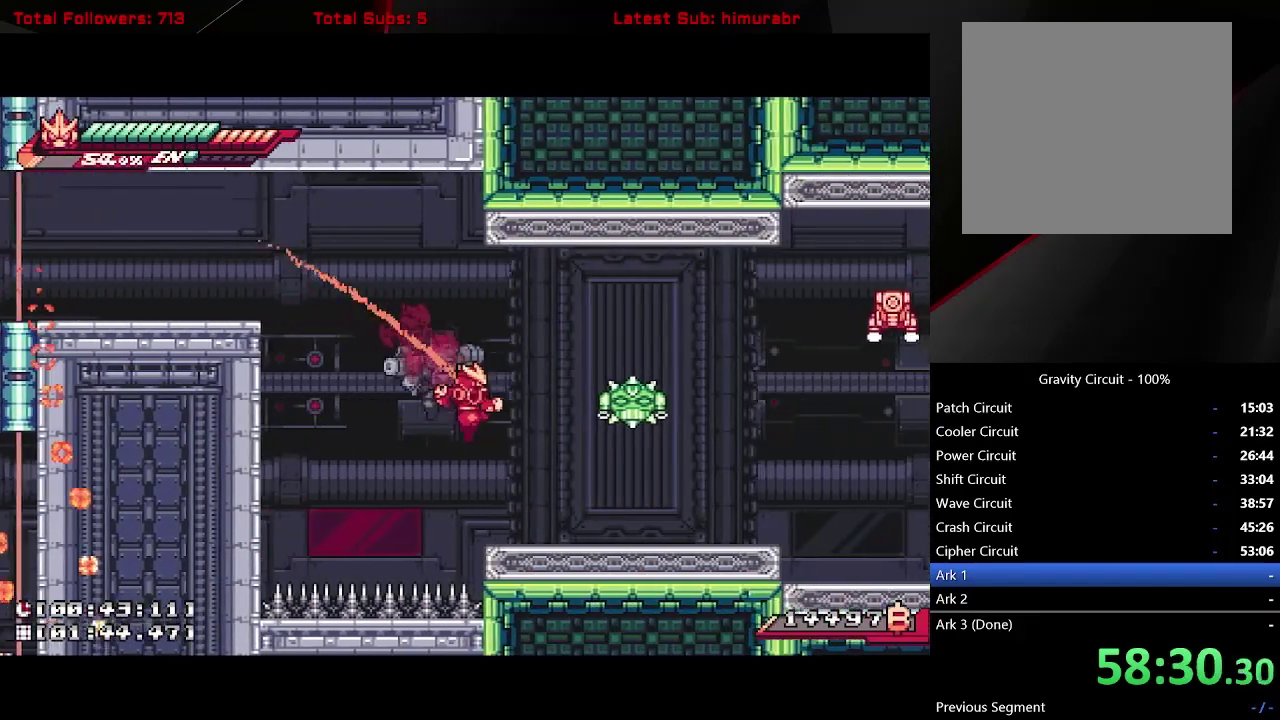
{"buttons": ["L1", "DPAD_RIGHT"], "right_stick": "center", "events": [[50, "R1", "up"]]}
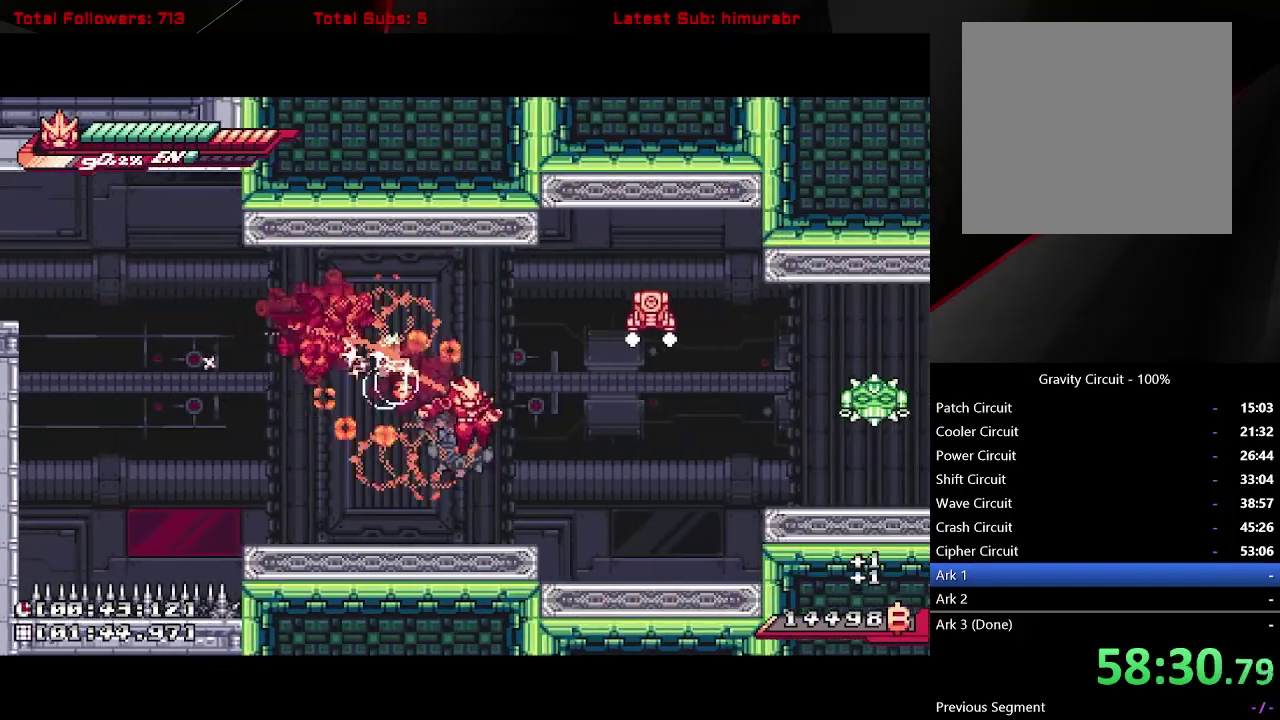
{"buttons": ["A", "L1", "R1", "DPAD_RIGHT"], "right_stick": "center", "events": [[33, "DPAD_RIGHT", "up"], [183, "R1", "down"], [367, "DPAD_RIGHT", "down"], [483, "A", "down"]]}
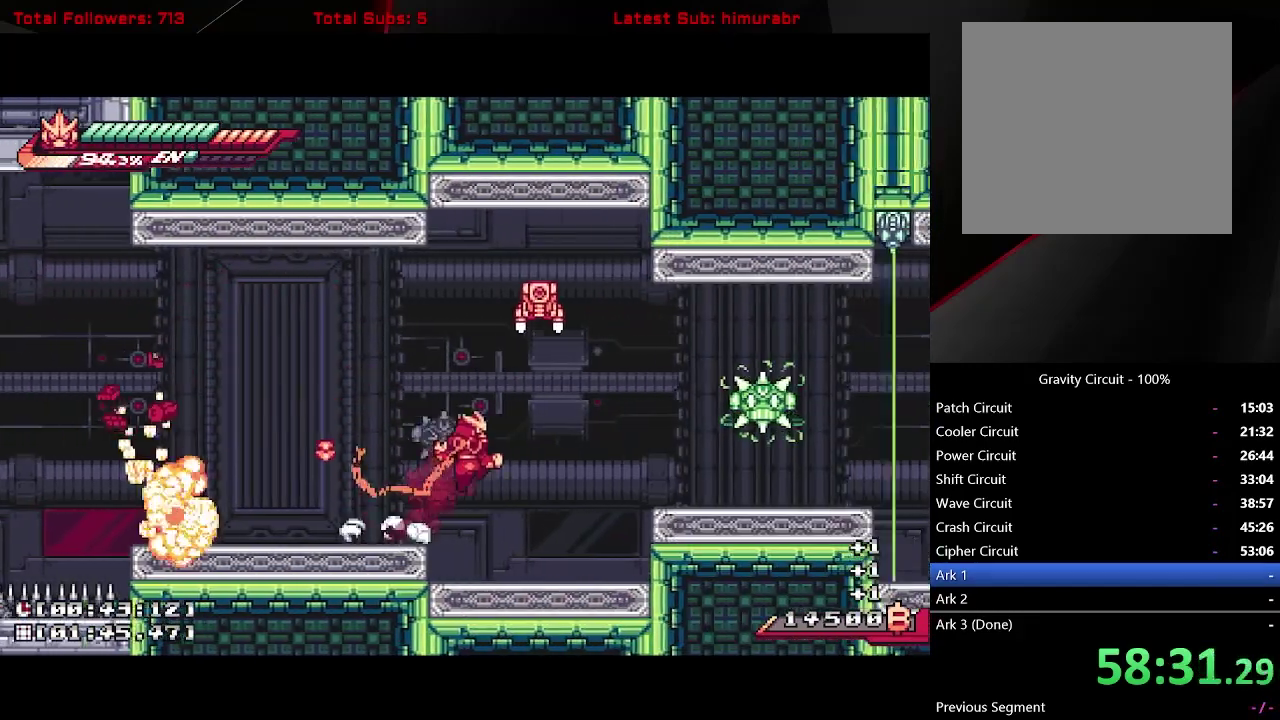
{"buttons": ["L1", "DPAD_RIGHT"], "right_stick": "center", "events": [[200, "R1", "up"], [250, "A", "up"]]}
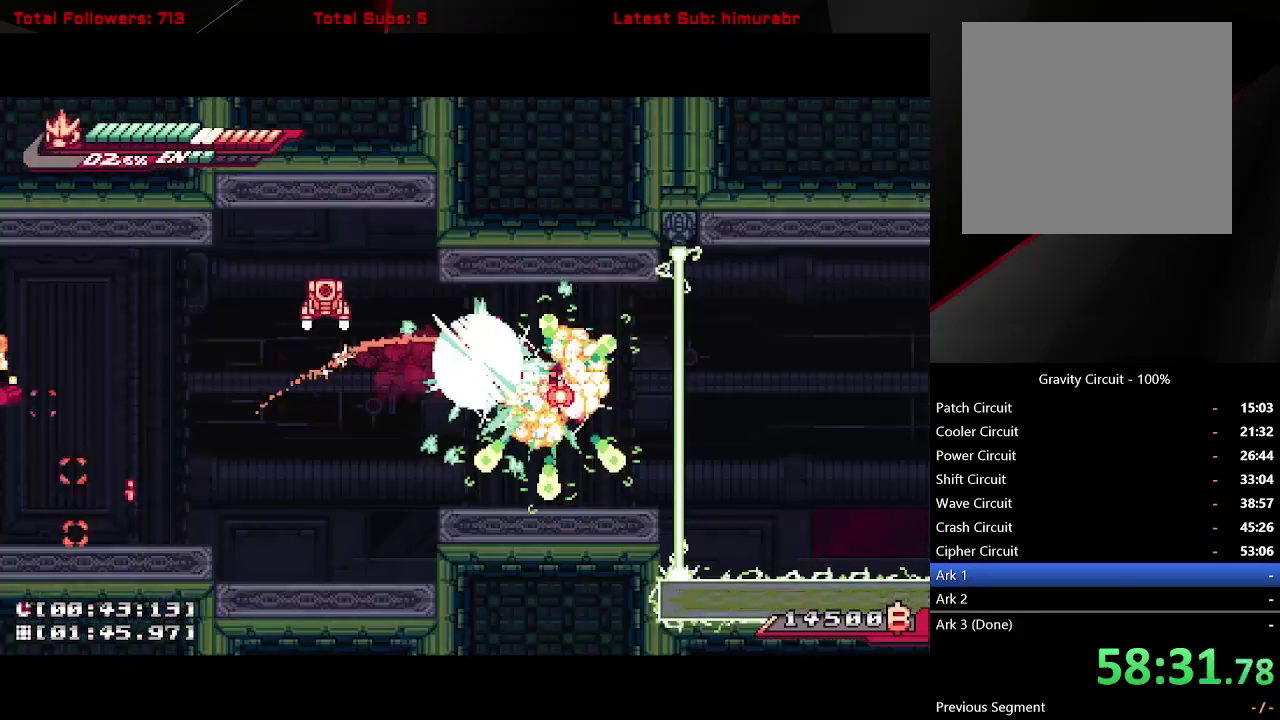
{"buttons": ["L1", "DPAD_RIGHT"], "right_stick": "center", "events": [[50, "A", "down"], [167, "A", "up"], [367, "A", "down"], [417, "A", "up"]]}
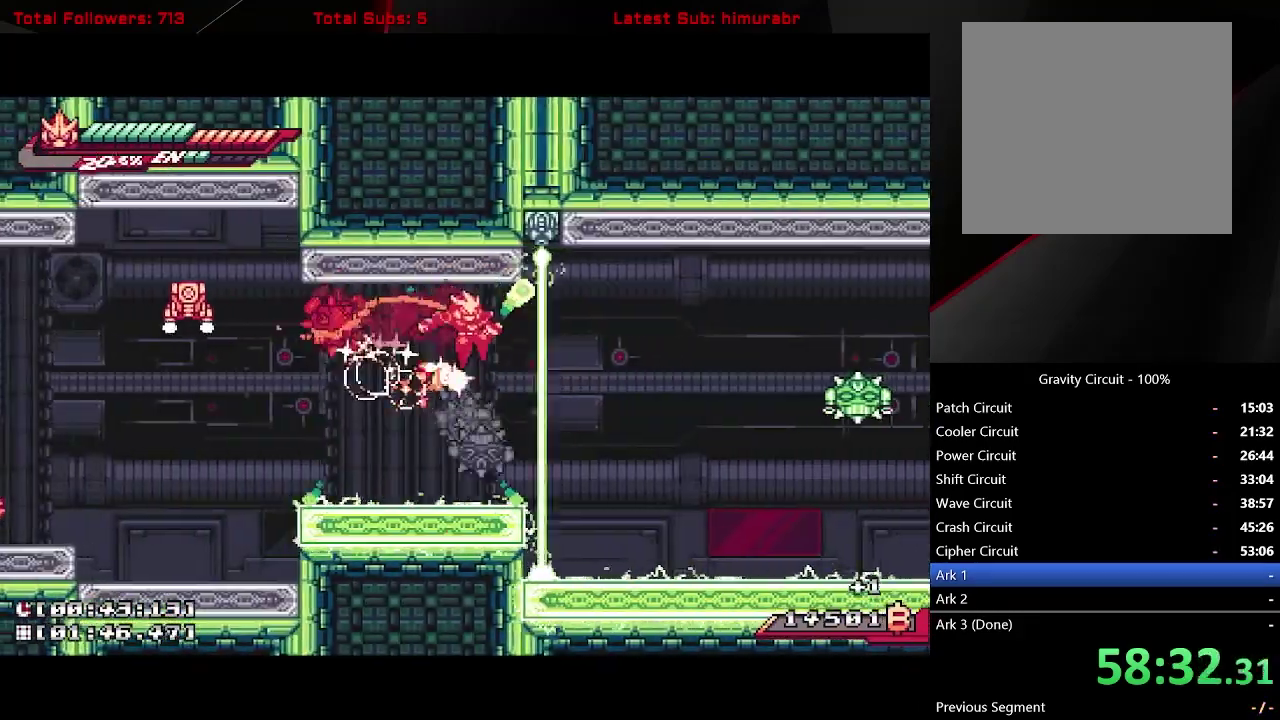
{"buttons": ["L1", "R1", "DPAD_RIGHT"], "right_stick": "center", "events": [[33, "DPAD_RIGHT", "up"], [267, "DPAD_RIGHT", "down"], [267, "R1", "down"], [350, "DPAD_RIGHT", "up"], [450, "DPAD_RIGHT", "down"]]}
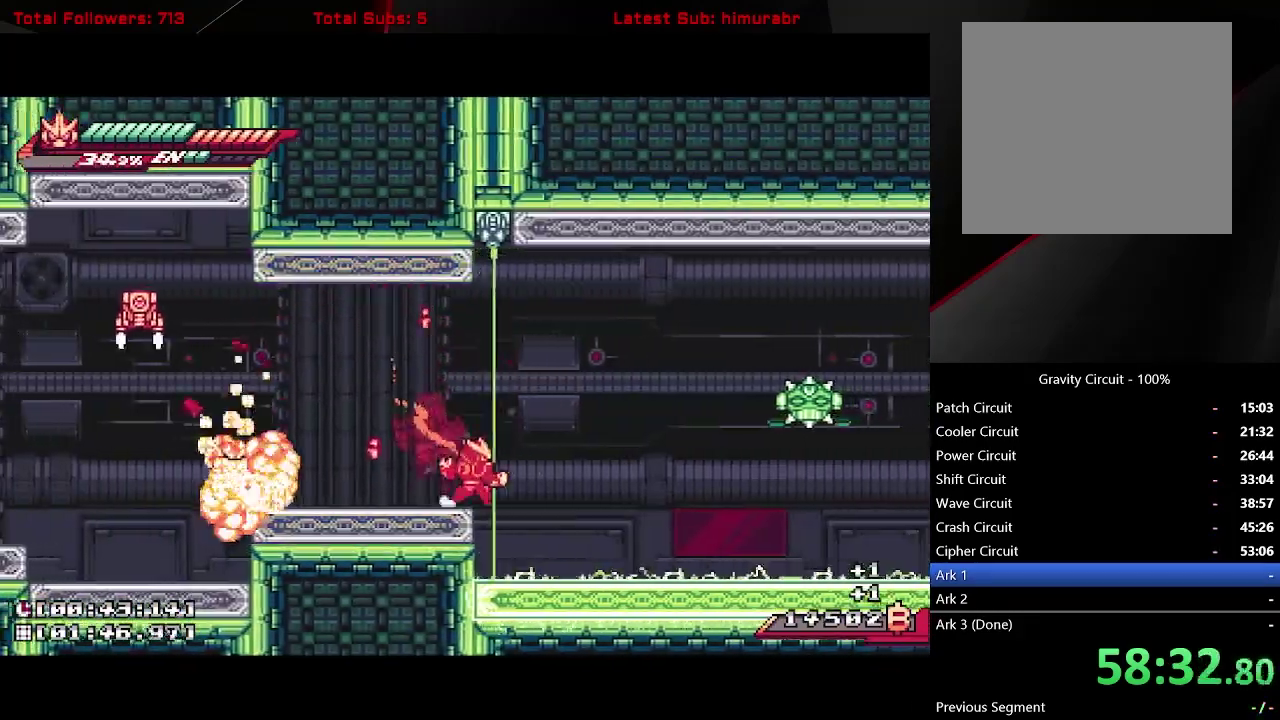
{"buttons": ["L1", "DPAD_RIGHT"], "right_stick": "center", "events": [[117, "A", "down"], [233, "R1", "up"], [250, "A", "up"]]}
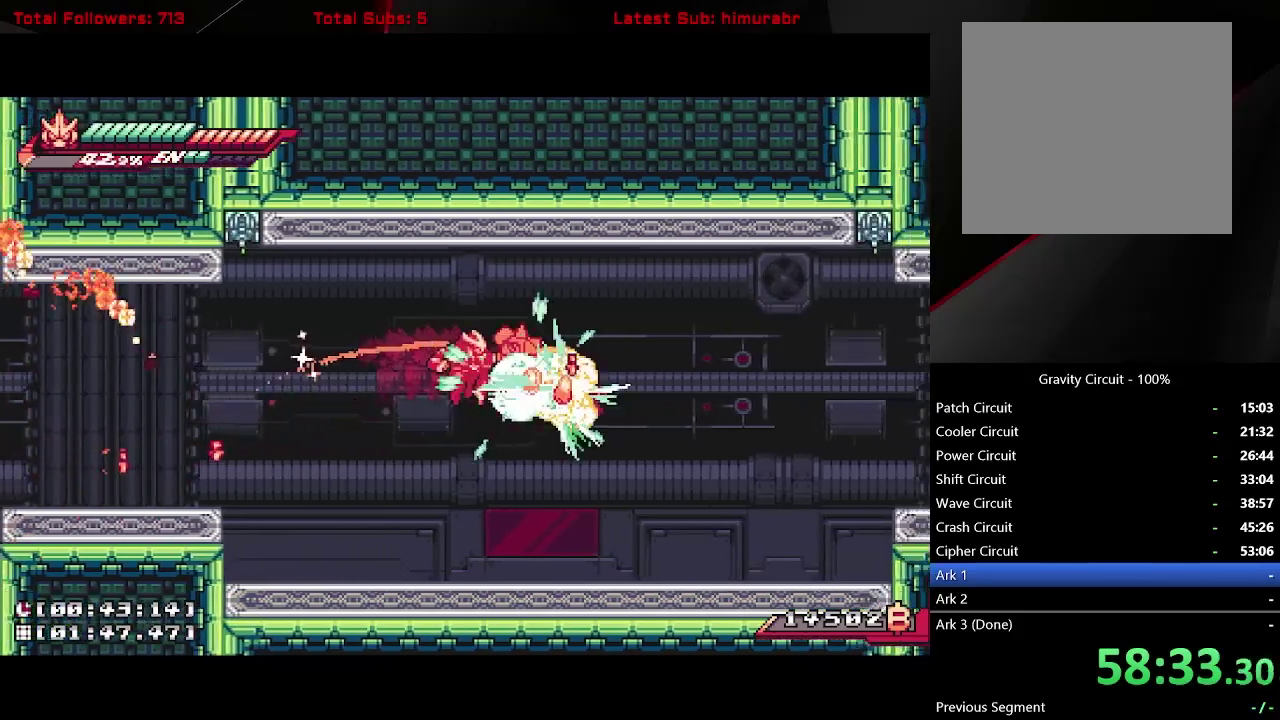
{"buttons": ["L1"], "right_stick": "center", "events": [[200, "A", "down"], [383, "A", "up"], [500, "DPAD_RIGHT", "up"]]}
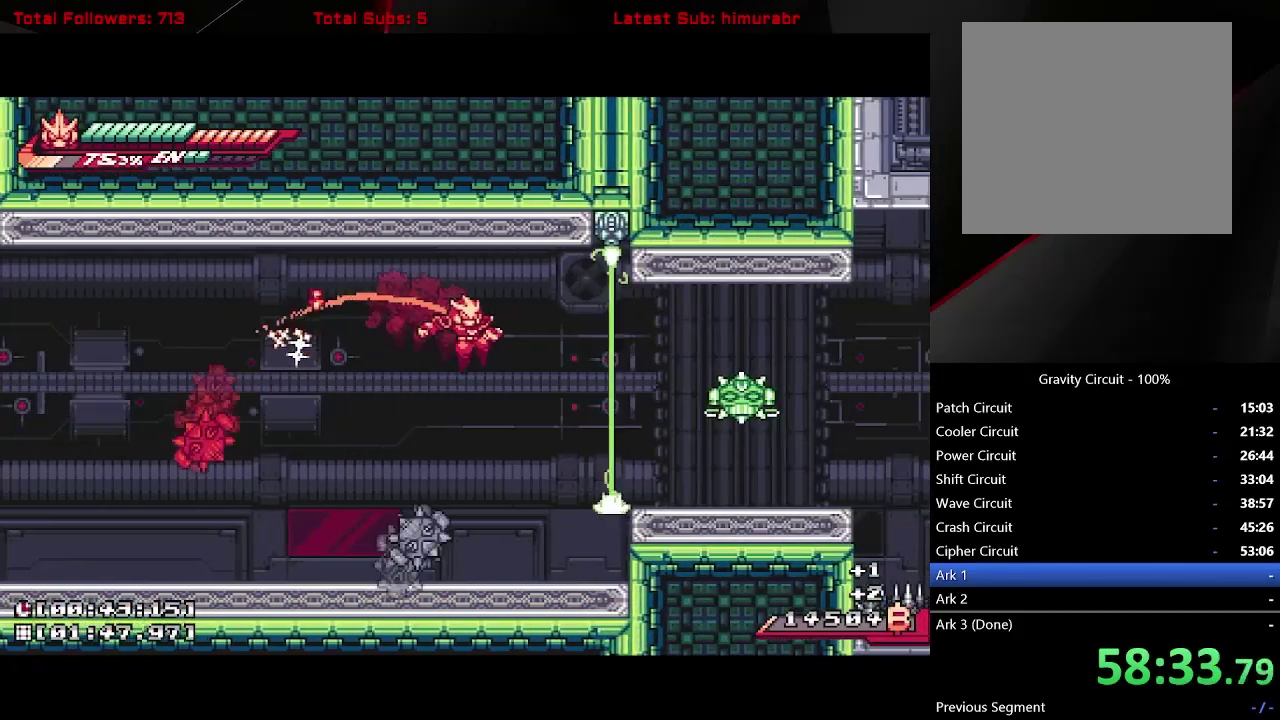
{"buttons": ["L1", "R1", "DPAD_RIGHT"], "right_stick": "center", "events": [[167, "DPAD_DOWN", "down"], [233, "R1", "down"], [367, "DPAD_DOWN", "up"], [450, "DPAD_RIGHT", "down"]]}
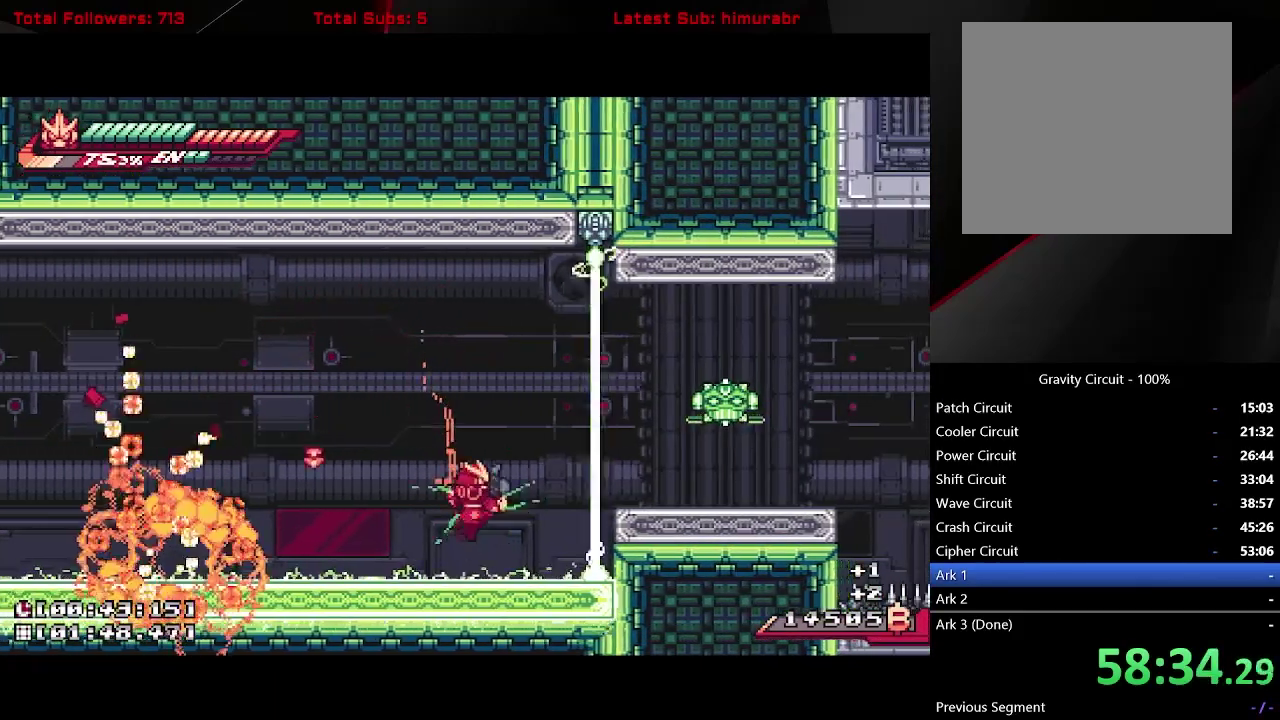
{"buttons": ["L1", "DPAD_LEFT"], "right_stick": "center", "events": [[67, "DPAD_UP", "down"], [150, "R1", "up"], [167, "DPAD_UP", "up"], [200, "DPAD_RIGHT", "up"], [367, "DPAD_LEFT", "down"]]}
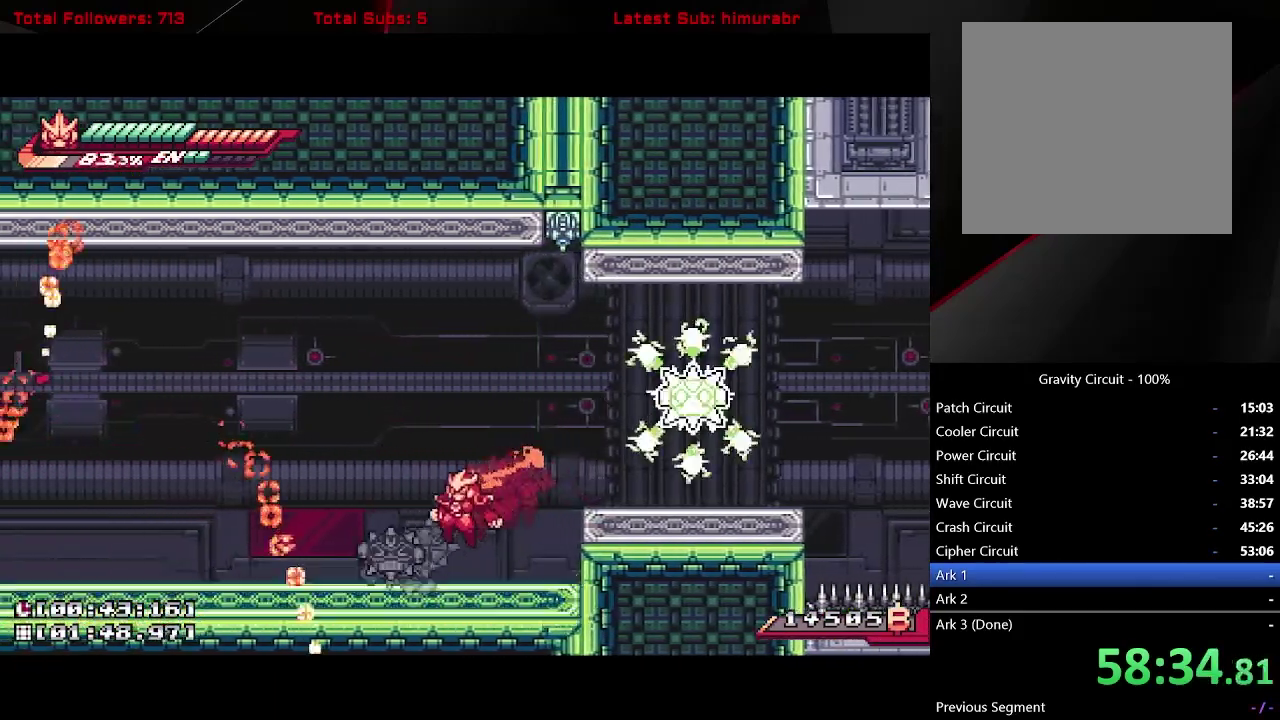
{"buttons": ["L1", "R1"], "right_stick": "center", "events": [[50, "DPAD_LEFT", "up"], [183, "DPAD_LEFT", "down"], [200, "R1", "down"], [300, "DPAD_LEFT", "up"]]}
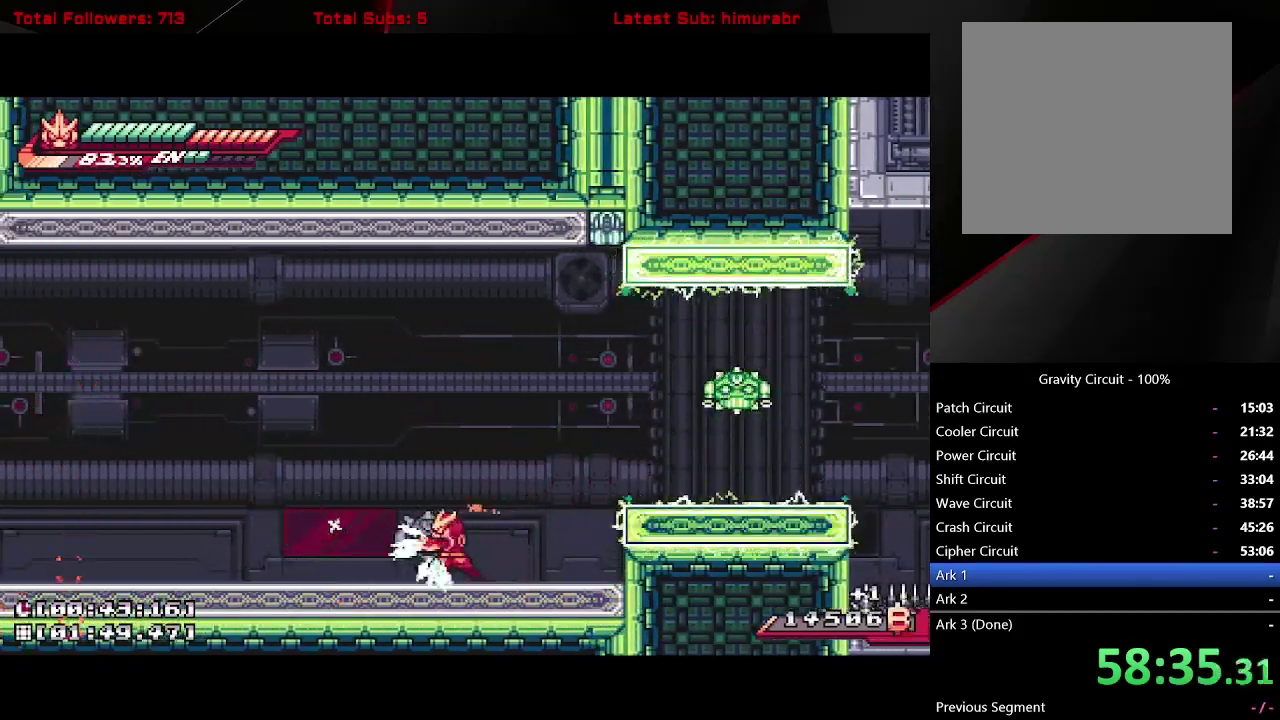
{"buttons": ["A", "L1", "DPAD_RIGHT"], "right_stick": "center", "events": [[17, "DPAD_RIGHT", "down"], [100, "A", "down"], [150, "DPAD_RIGHT", "up"], [283, "DPAD_RIGHT", "down"], [300, "A", "up"], [367, "A", "down"], [500, "R1", "up"]]}
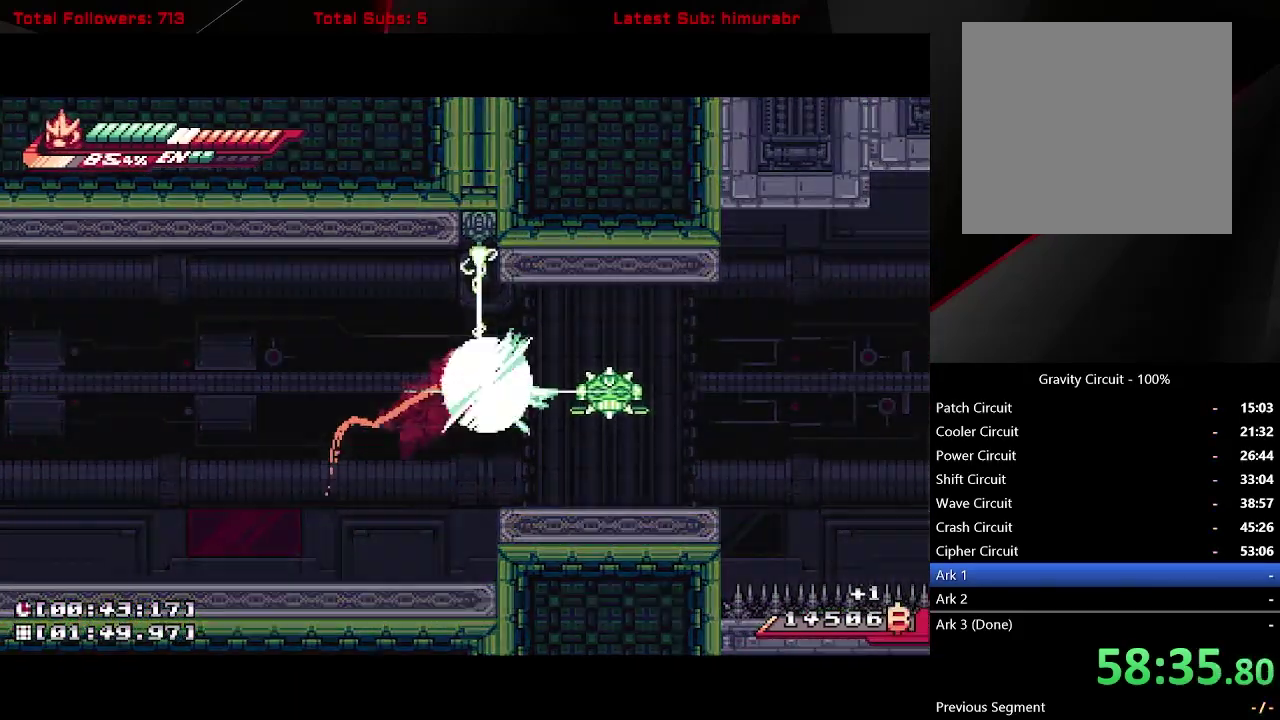
{"buttons": ["L1", "DPAD_RIGHT"], "right_stick": "center", "events": [[17, "A", "up"]]}
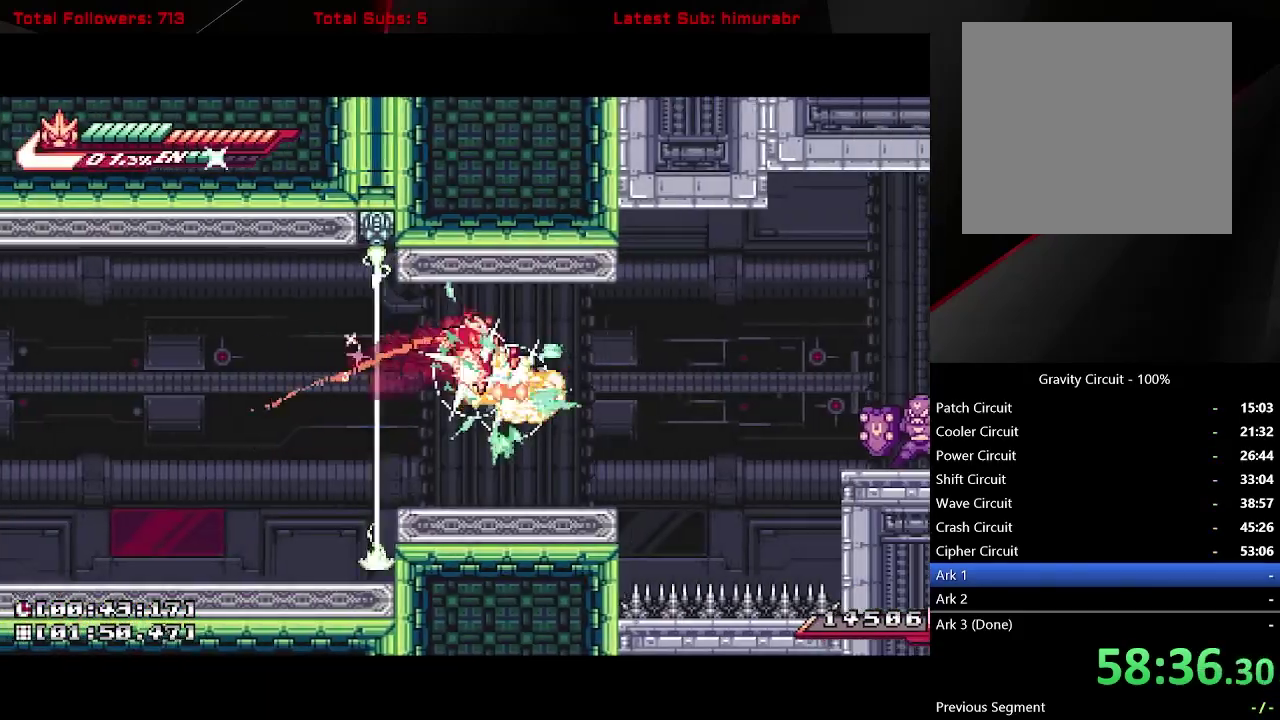
{"buttons": ["L1", "DPAD_RIGHT"], "right_stick": "center", "events": [[133, "DPAD_RIGHT", "up"], [350, "DPAD_RIGHT", "down"]]}
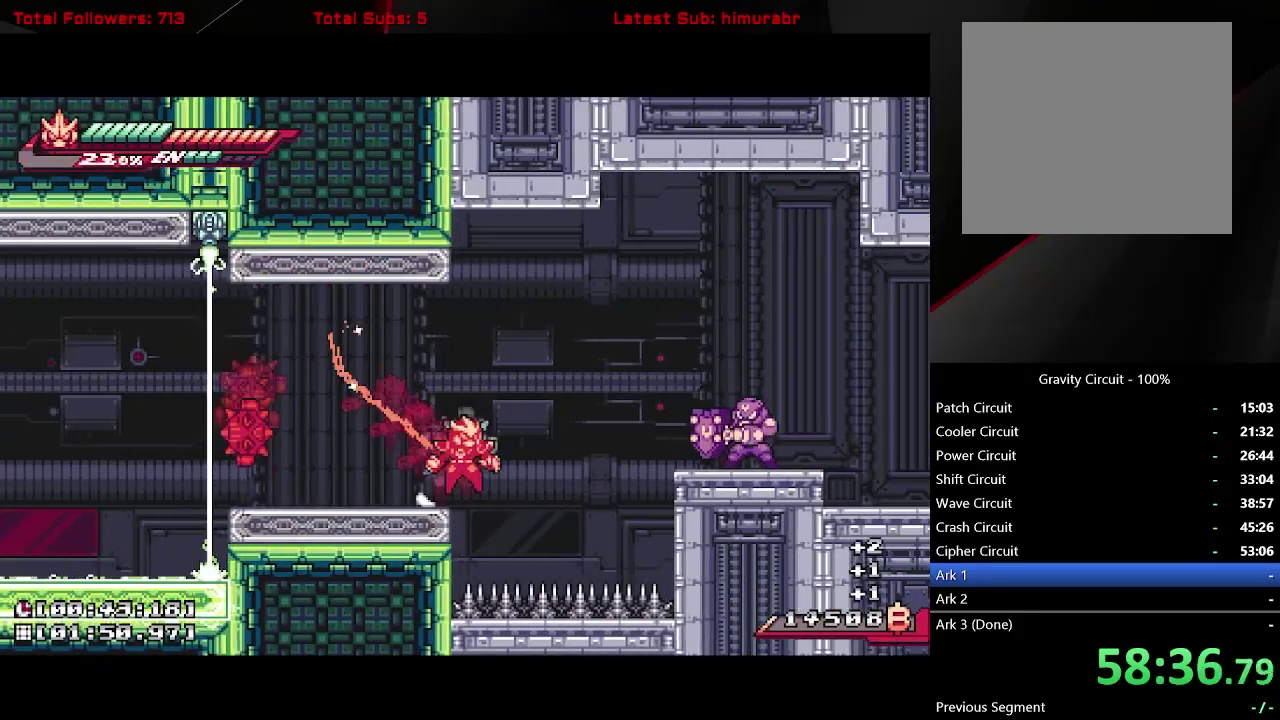
{"buttons": ["X", "L1", "DPAD_DOWN"], "right_stick": "center", "events": [[50, "A", "down"], [250, "DPAD_DOWN", "down"], [317, "A", "up"], [383, "X", "down"], [500, "DPAD_RIGHT", "up"]]}
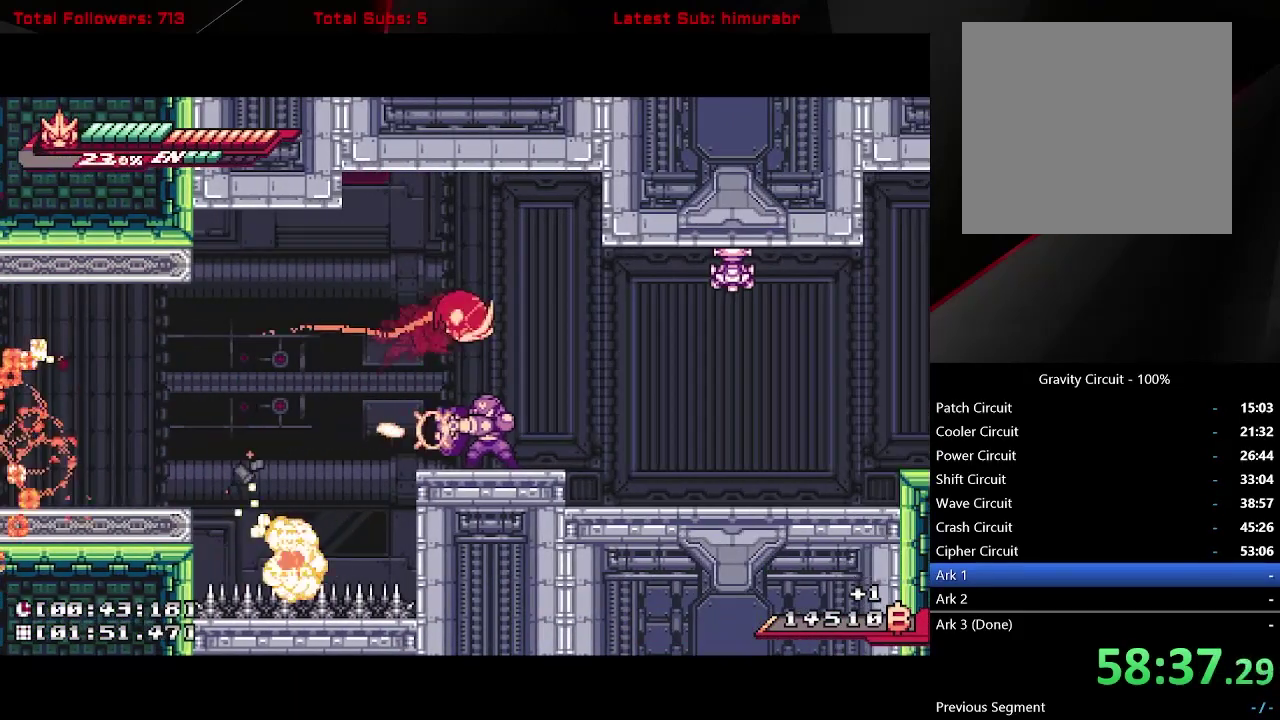
{"buttons": ["DPAD_RIGHT"], "right_stick": "center", "events": [[183, "DPAD_DOWN", "up"], [200, "X", "up"], [367, "L1", "up"], [467, "DPAD_RIGHT", "down"]]}
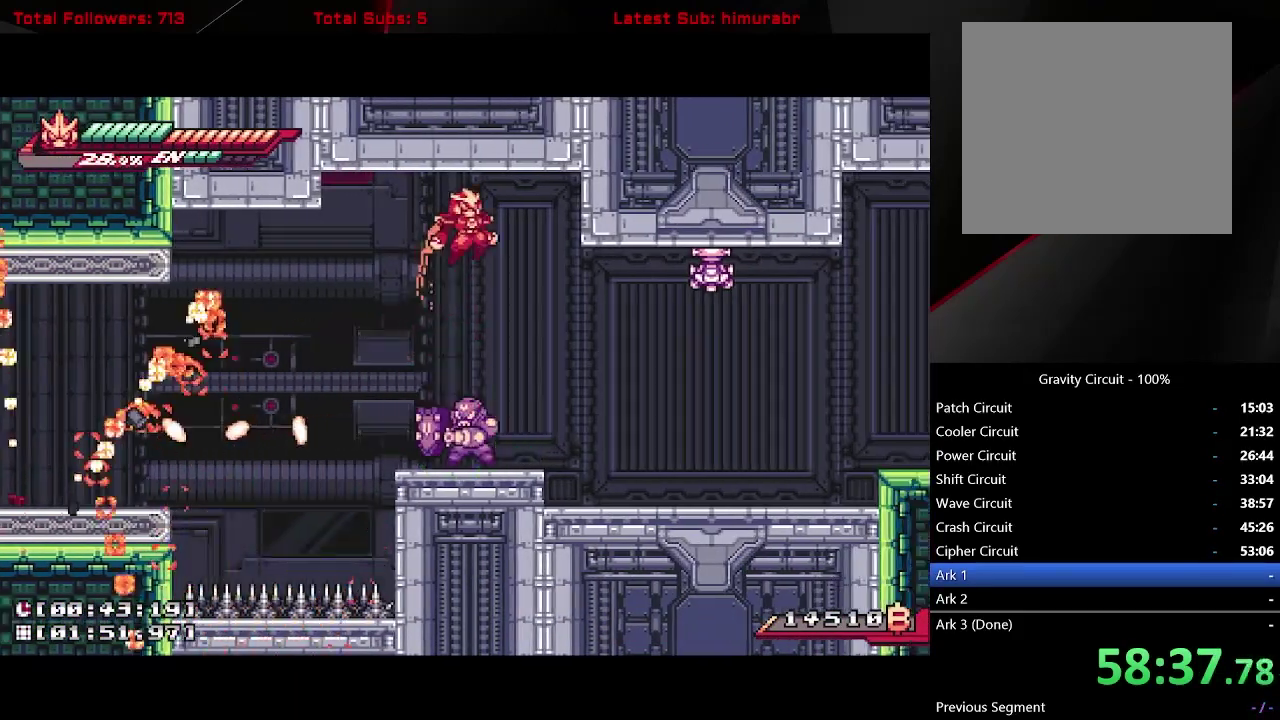
{"buttons": ["X", "DPAD_LEFT"], "right_stick": "center", "events": [[417, "DPAD_RIGHT", "up"], [433, "DPAD_LEFT", "down"], [450, "X", "down"]]}
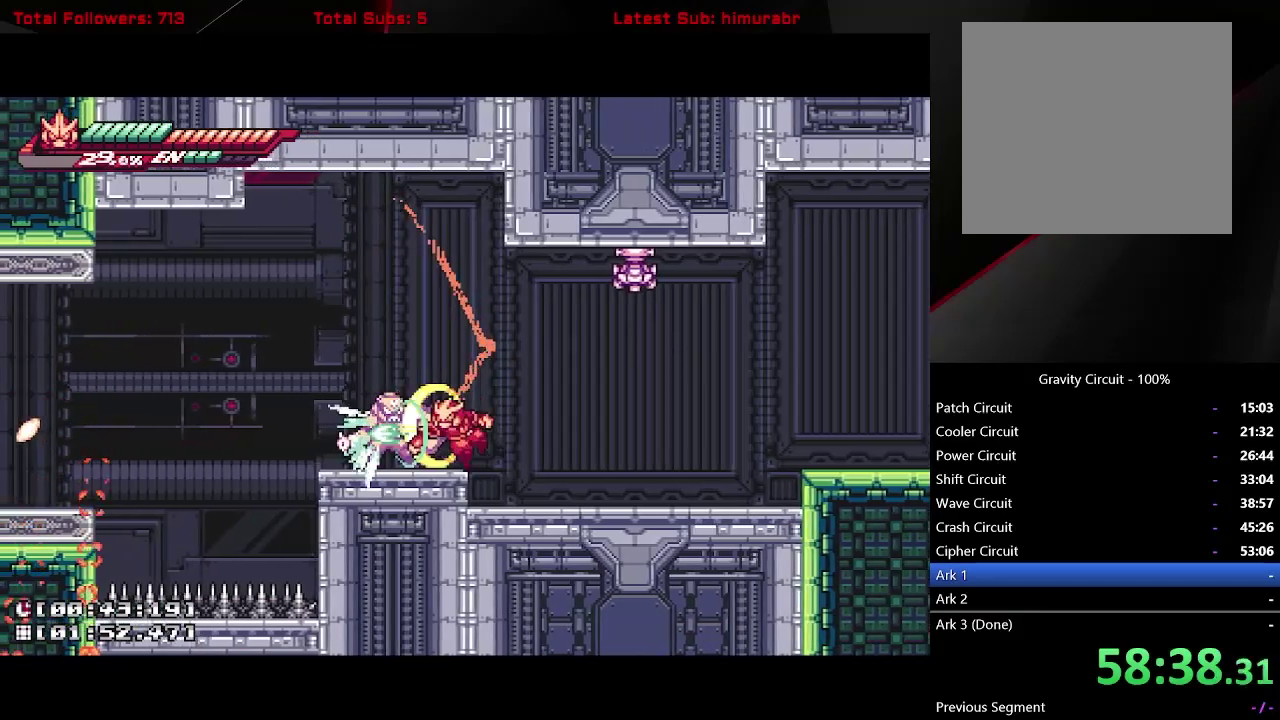
{"buttons": [], "right_stick": "center", "events": [[17, "DPAD_LEFT", "up"], [467, "X", "up"]]}